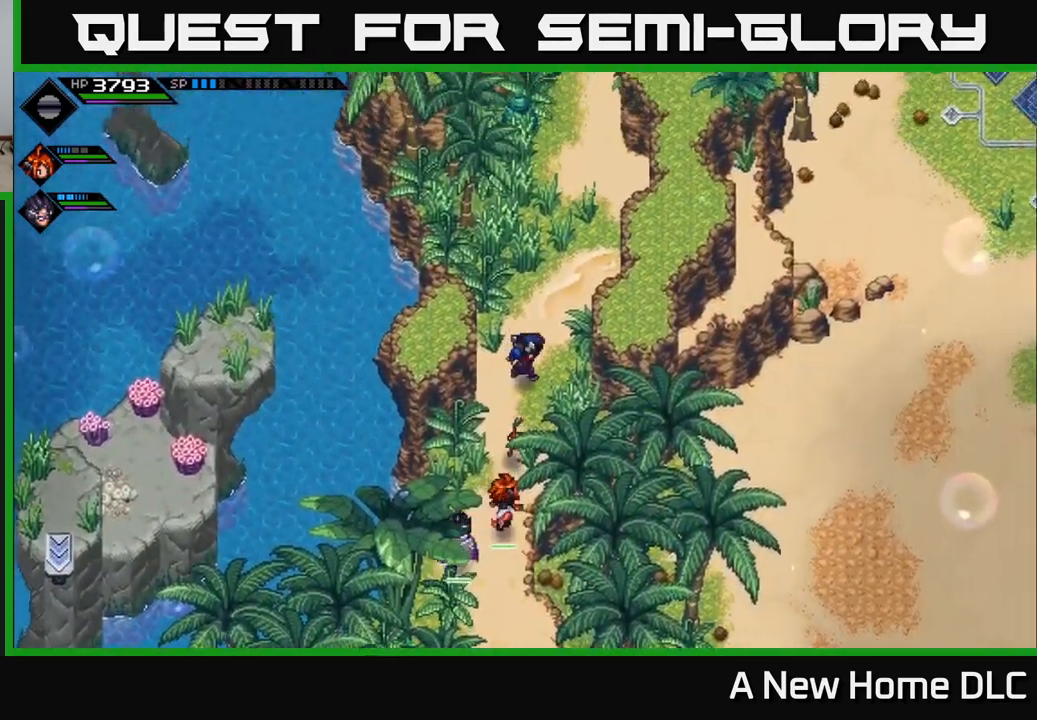
Gameplay with a controller (Xbox layout); each line is a JSON object with the inputs held at the frame after it. "events" lists button and stick changes between this image and that frame as [ms after this image, input, new state], when the widget could be followed in between.
{"buttons": [], "left_stick": "up", "right_stick": "center", "events": []}
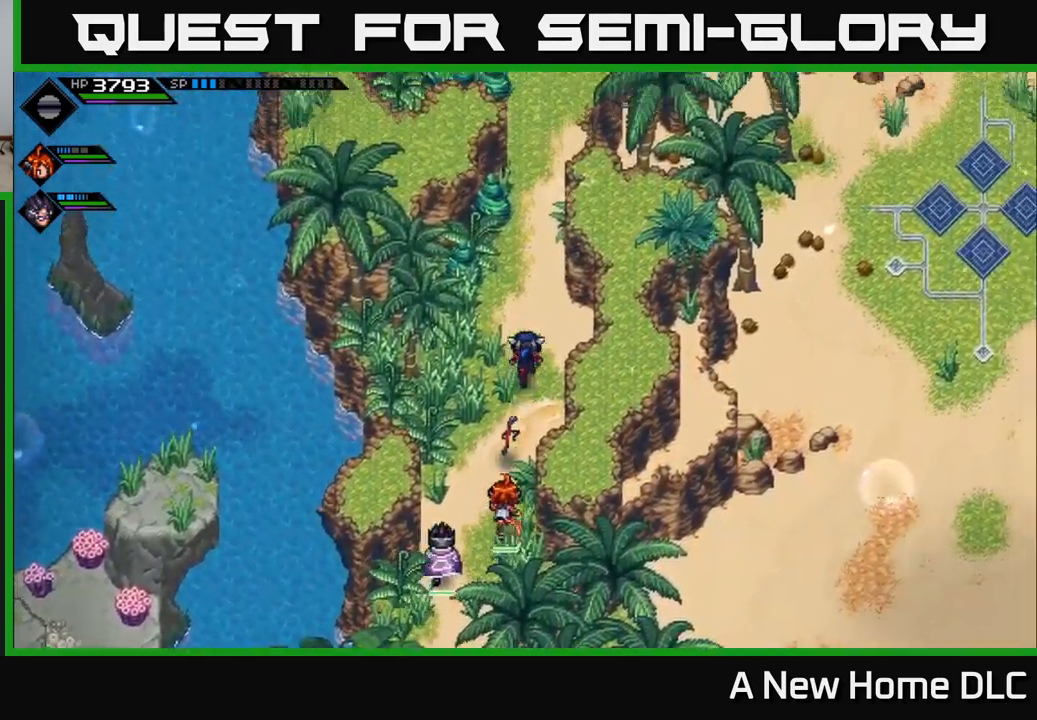
{"buttons": [], "left_stick": "up", "right_stick": "center", "events": []}
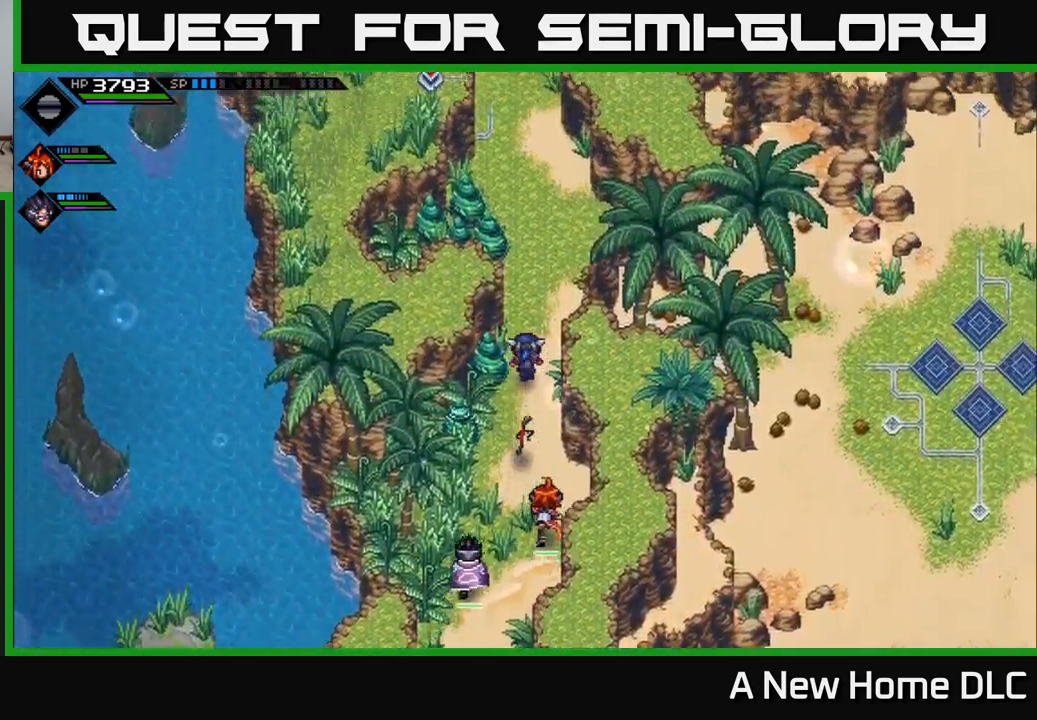
{"buttons": [], "left_stick": "up", "right_stick": "center", "events": []}
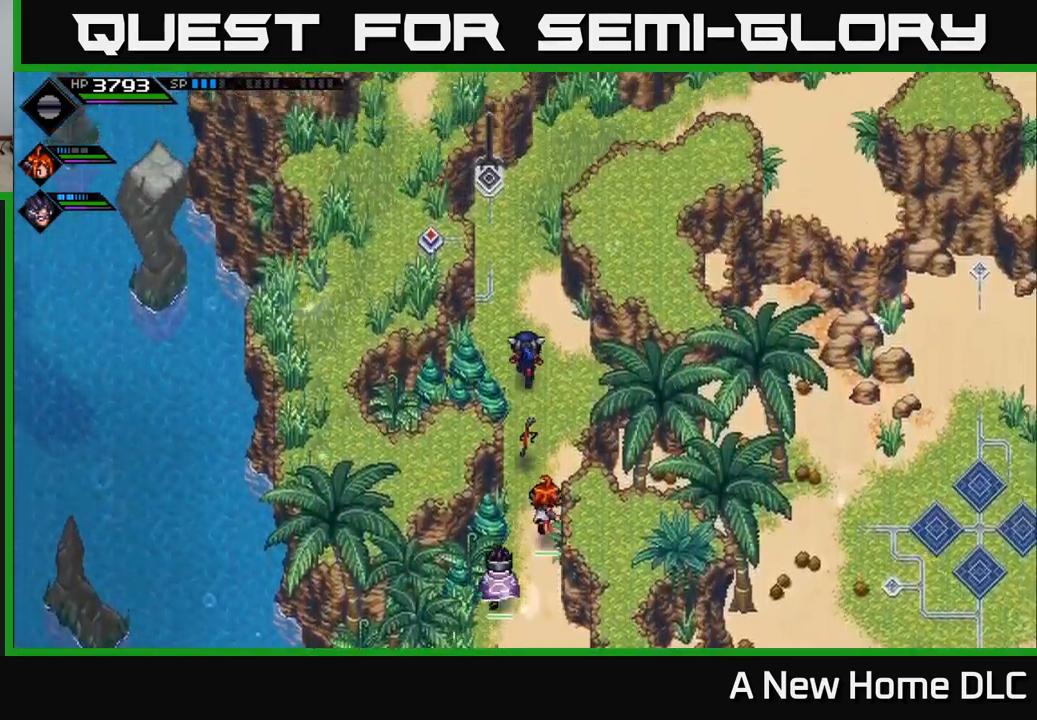
{"buttons": [], "left_stick": "up", "right_stick": "center", "events": []}
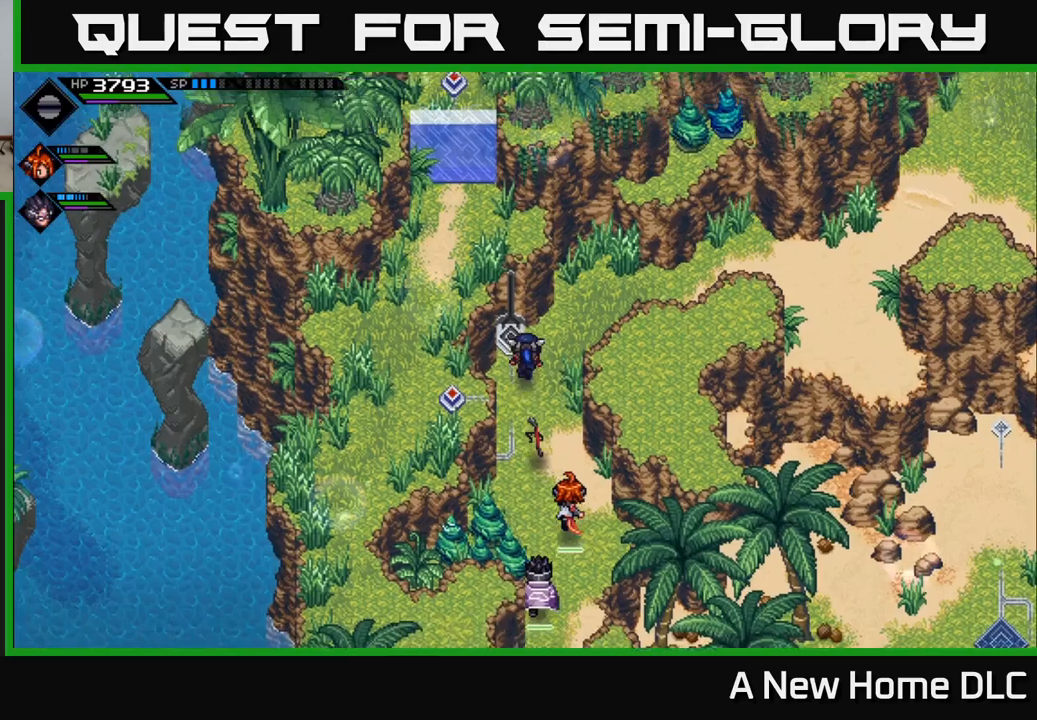
{"buttons": [], "left_stick": "center", "right_stick": "center", "events": [[50, "left_stick", "center"]]}
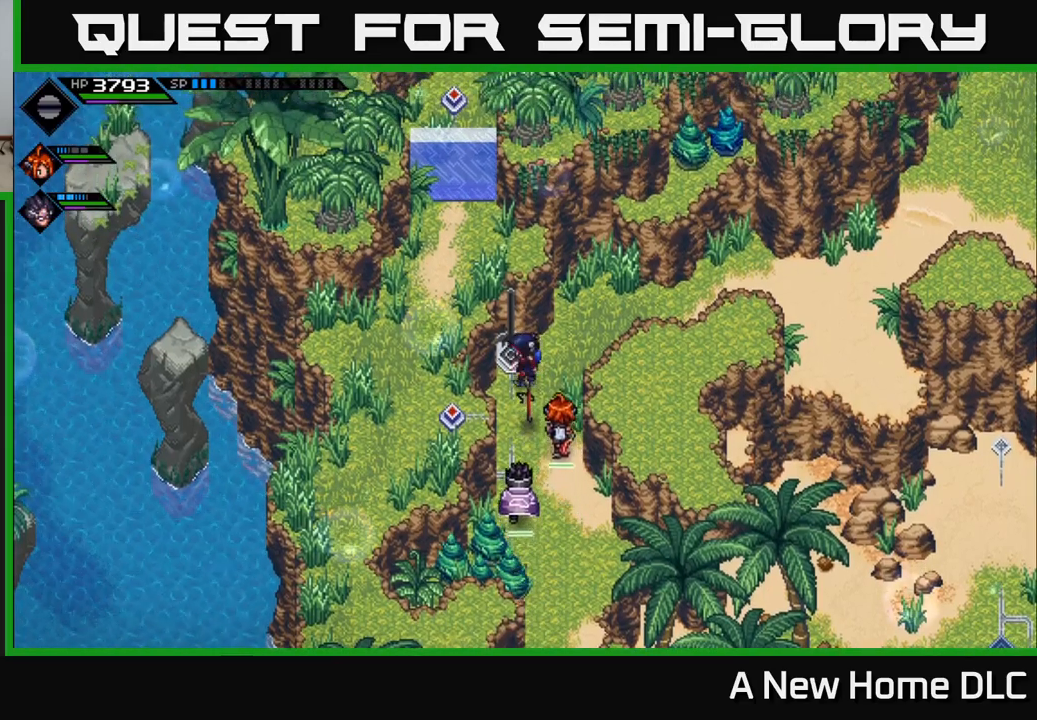
{"buttons": [], "left_stick": "up-right", "right_stick": "center", "events": [[33, "left_stick", "down-left"], [116, "left_stick", "down-right"], [233, "left_stick", "up-right"]]}
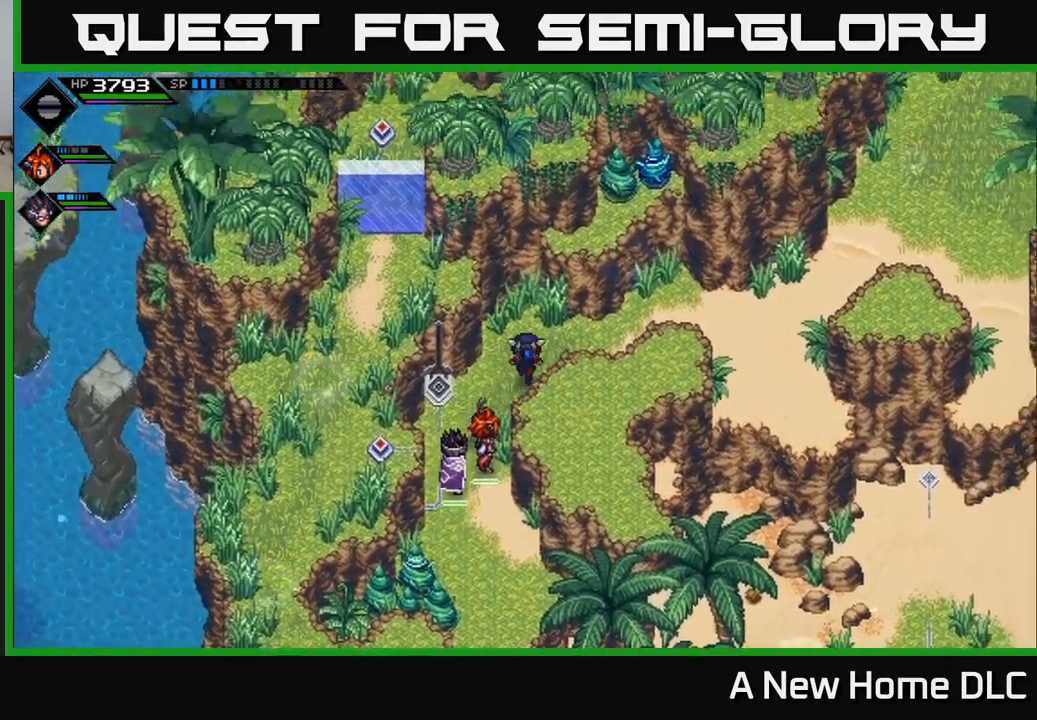
{"buttons": [], "left_stick": "center", "right_stick": "center", "events": [[233, "left_stick", "center"]]}
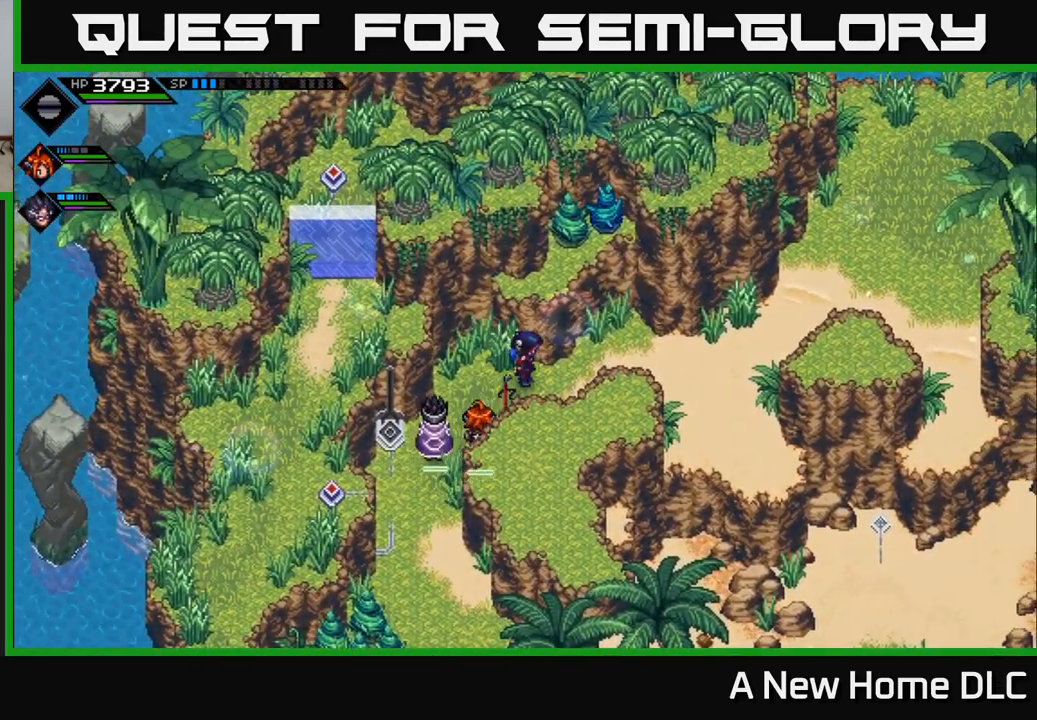
{"buttons": [], "left_stick": "up-right", "right_stick": "center", "events": [[16, "left_stick", "right"], [400, "left_stick", "up-right"]]}
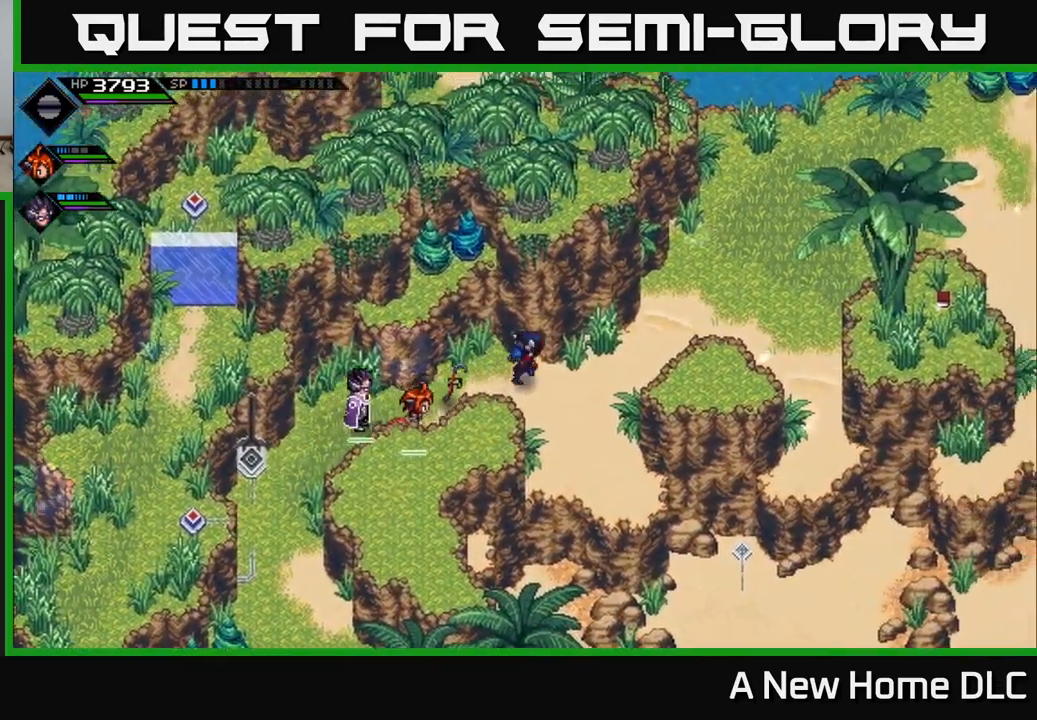
{"buttons": [], "left_stick": "right", "right_stick": "center", "events": [[183, "left_stick", "right"]]}
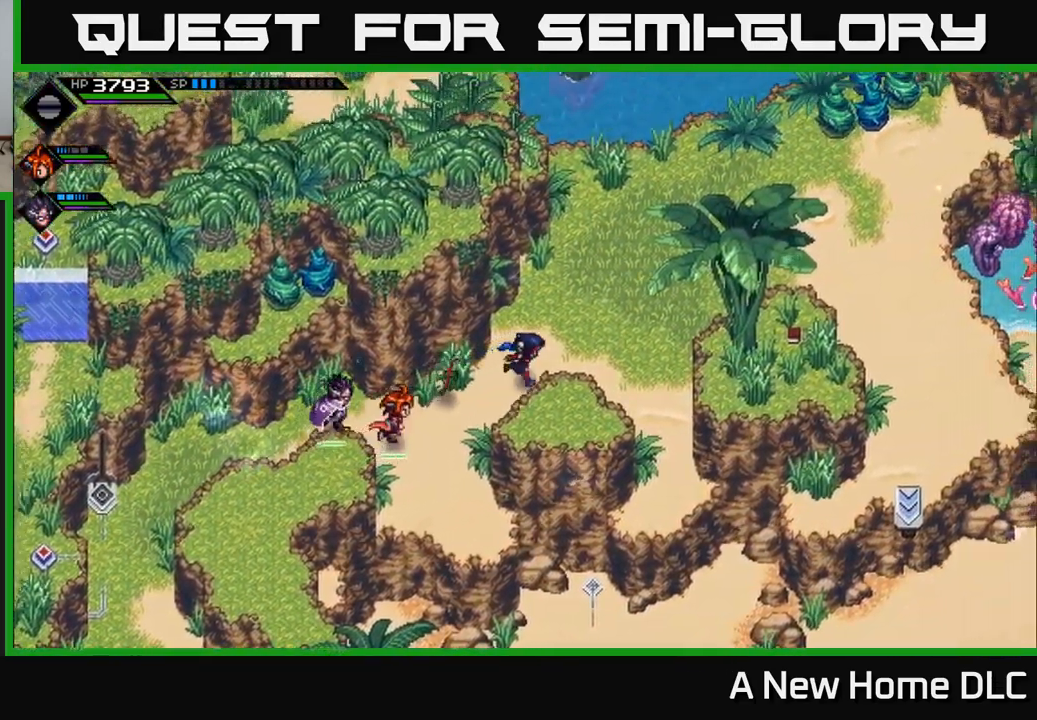
{"buttons": [], "left_stick": "right", "right_stick": "center", "events": []}
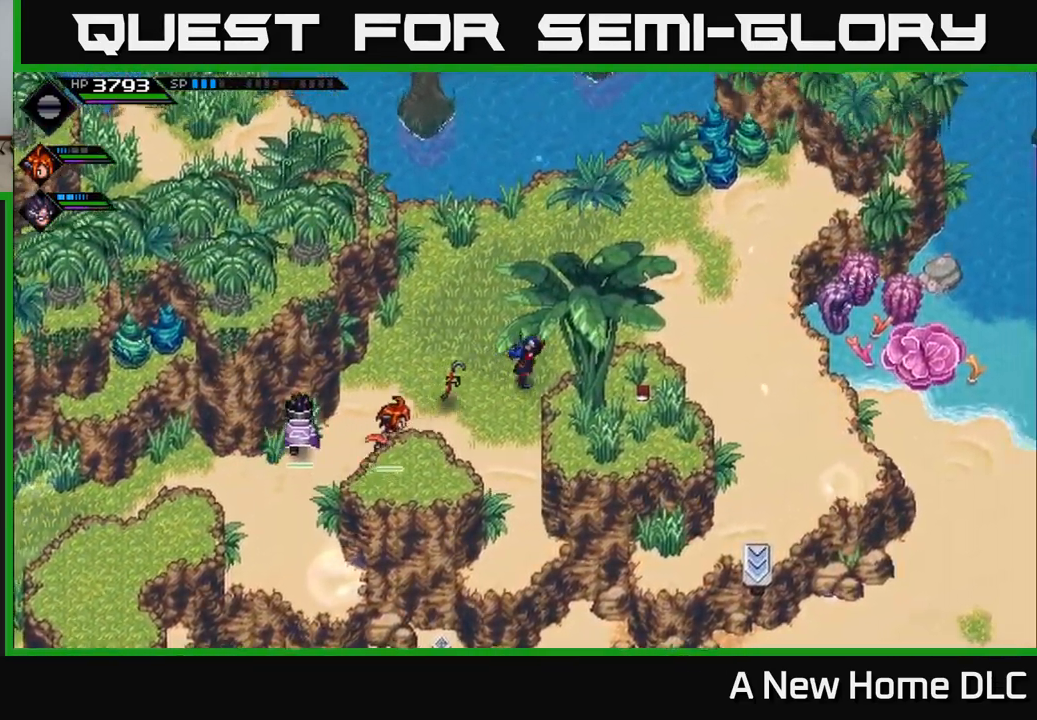
{"buttons": [], "left_stick": "right", "right_stick": "center", "events": []}
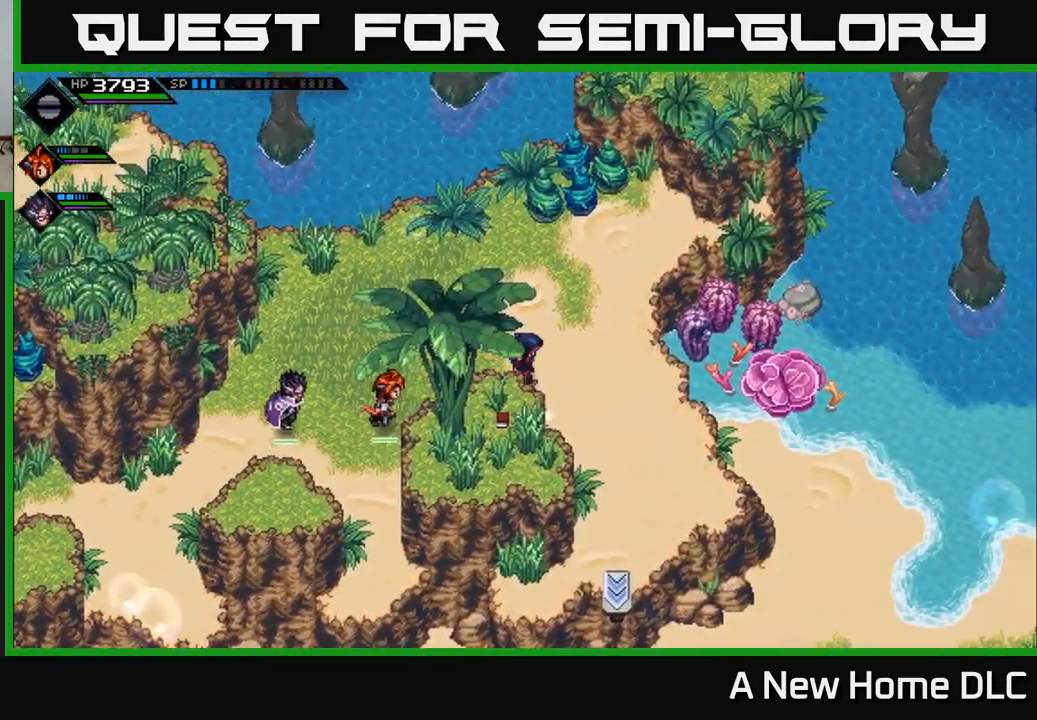
{"buttons": [], "left_stick": "center", "right_stick": "center", "events": [[16, "left_stick", "center"]]}
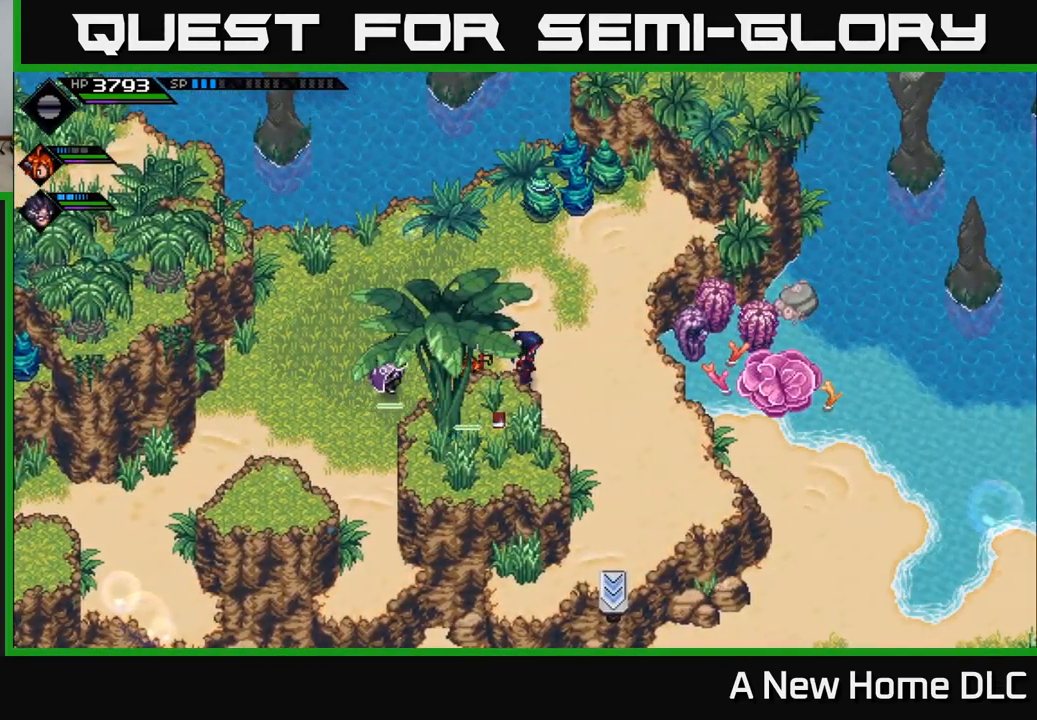
{"buttons": [], "left_stick": "down", "right_stick": "center", "events": [[366, "left_stick", "down"]]}
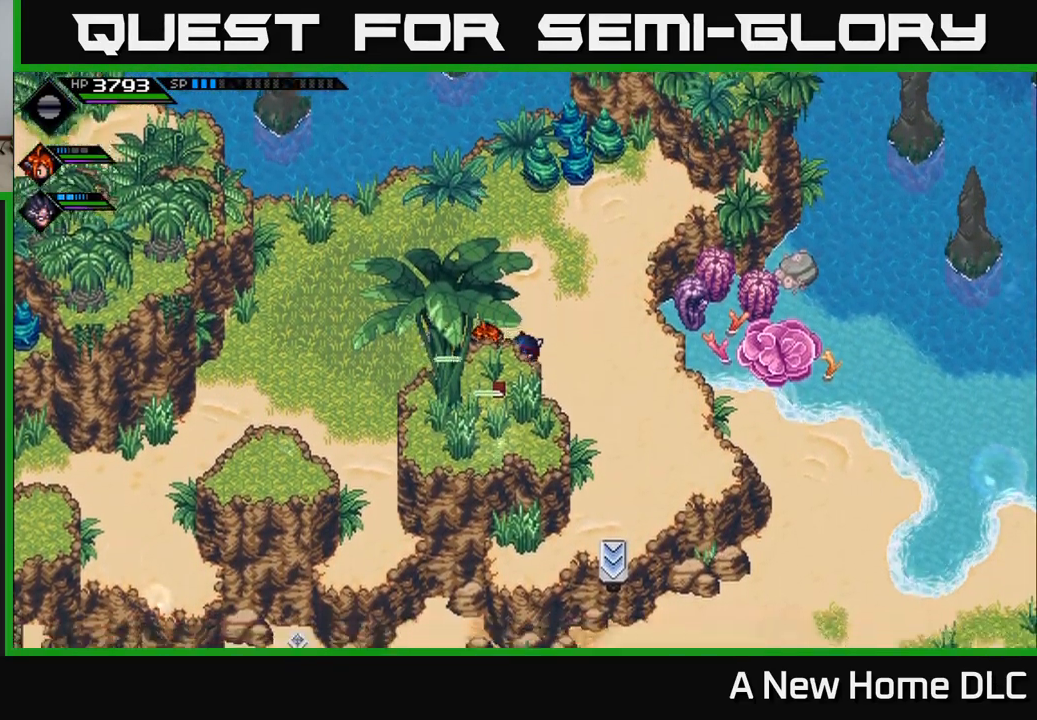
{"buttons": [], "left_stick": "center", "right_stick": "center", "events": [[150, "left_stick", "center"]]}
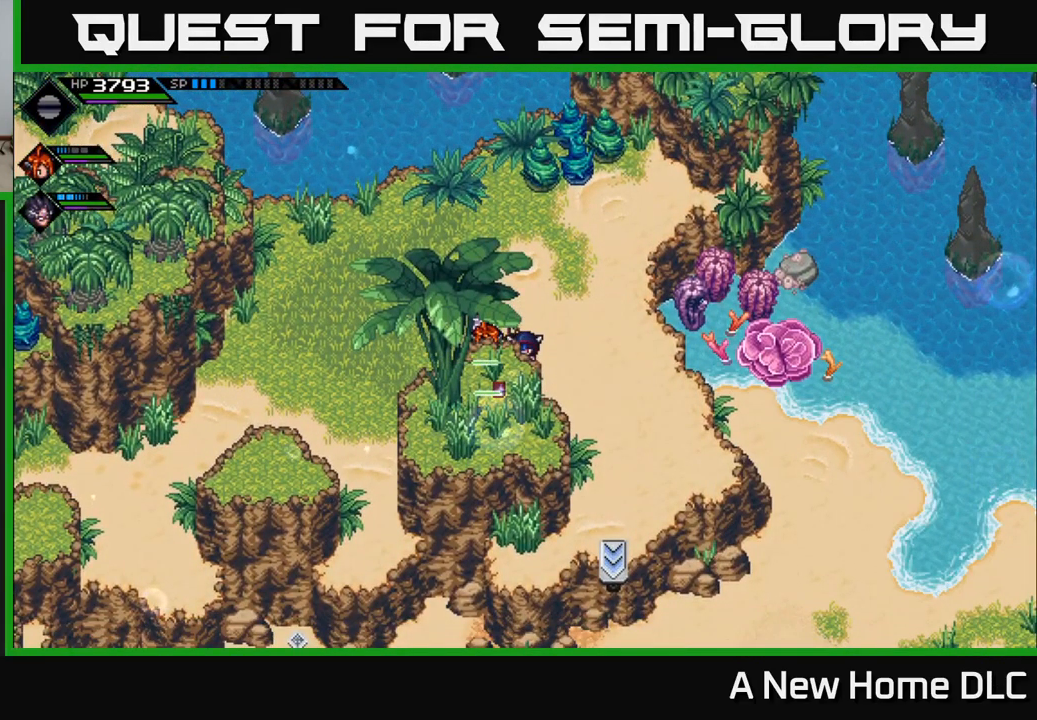
{"buttons": [], "left_stick": "right", "right_stick": "center", "events": [[300, "left_stick", "right"]]}
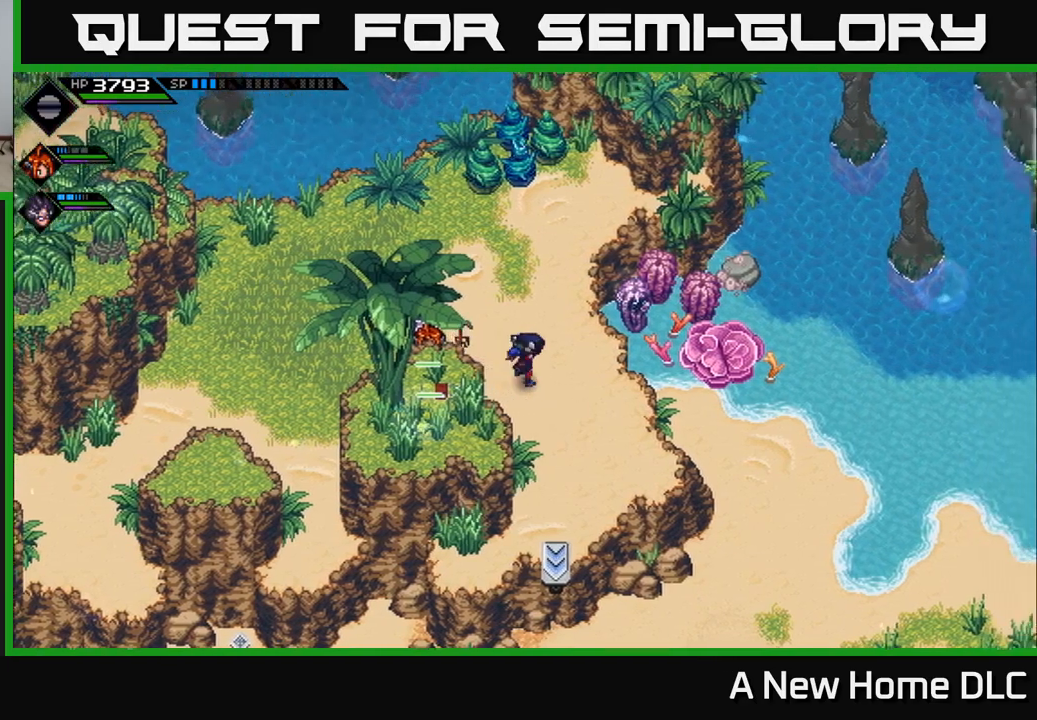
{"buttons": [], "left_stick": "center", "right_stick": "center", "events": [[50, "left_stick", "up"], [100, "left_stick", "up-left"], [250, "left_stick", "center"]]}
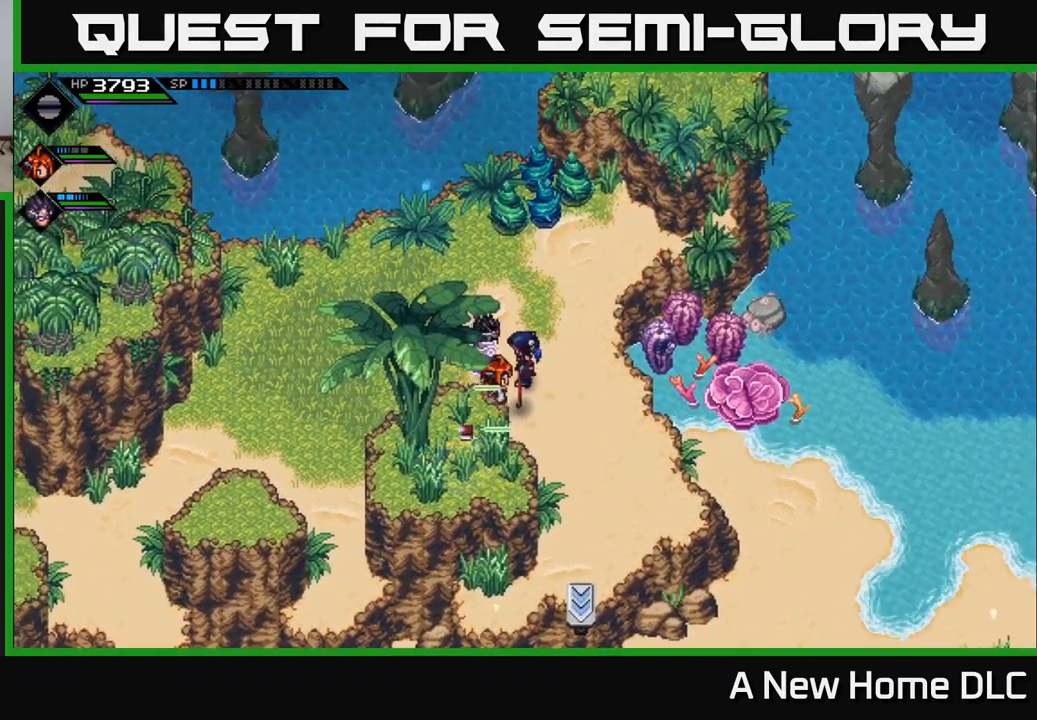
{"buttons": [], "left_stick": "center", "right_stick": "center", "events": []}
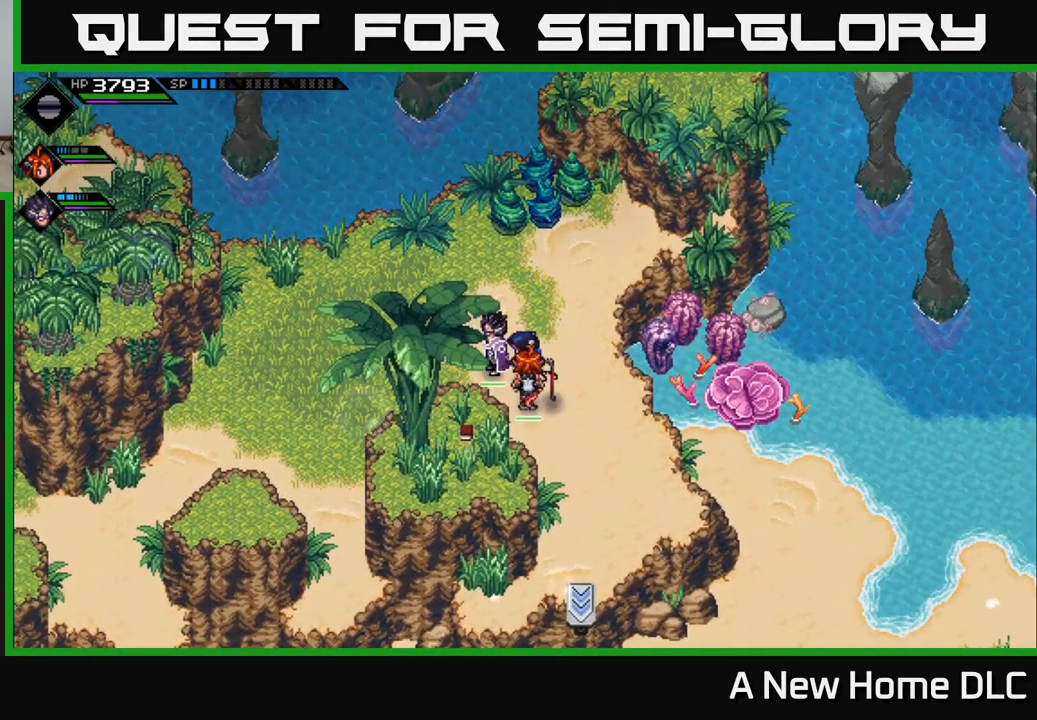
{"buttons": [], "left_stick": "down", "right_stick": "center", "events": [[450, "left_stick", "down"]]}
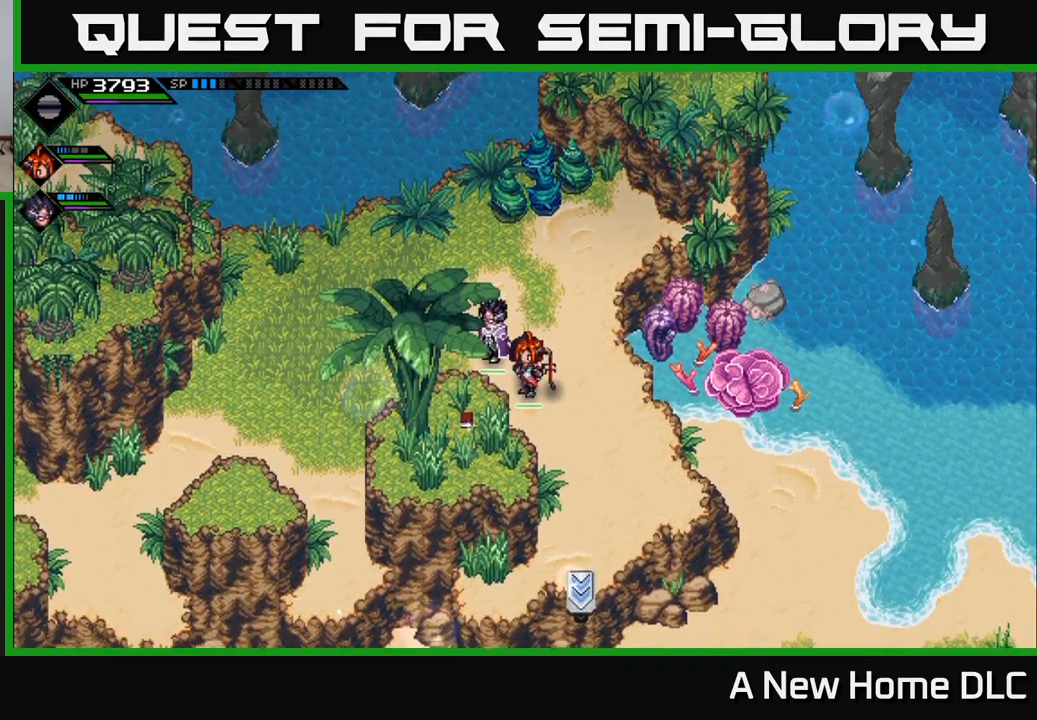
{"buttons": [], "left_stick": "center", "right_stick": "center", "events": [[133, "left_stick", "center"]]}
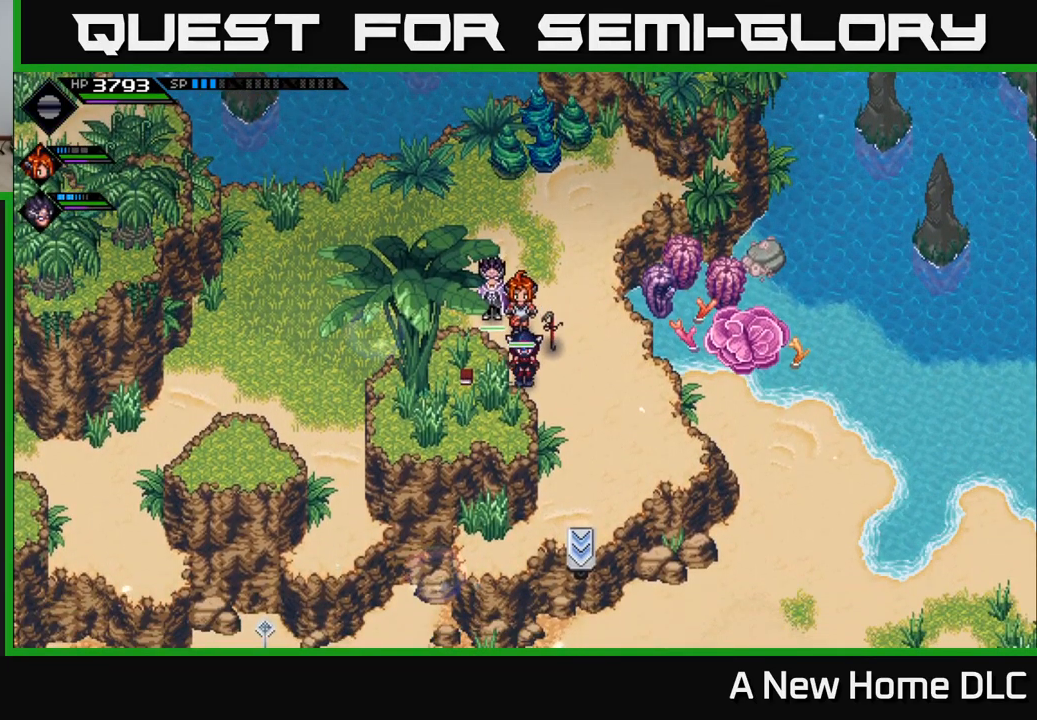
{"buttons": ["L2"], "left_stick": "center", "right_stick": "center", "events": [[117, "L2", "down"], [350, "left_stick", "right"], [417, "A", "down"], [483, "A", "up"], [483, "left_stick", "center"]]}
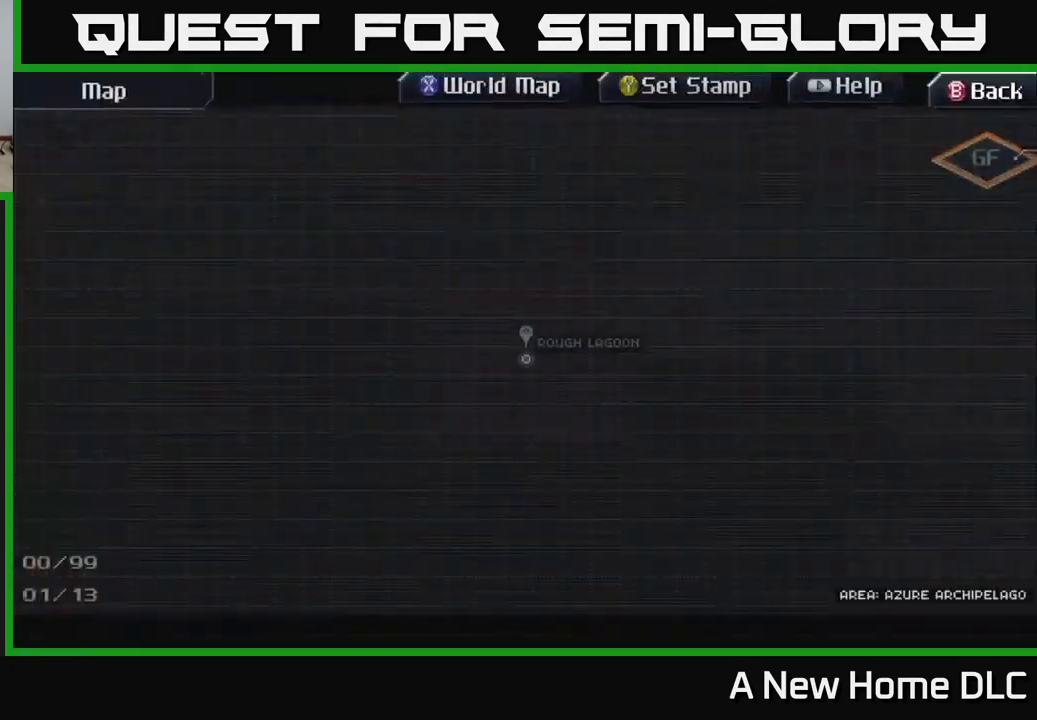
{"buttons": [], "left_stick": "center", "right_stick": "center", "events": [[83, "L2", "up"]]}
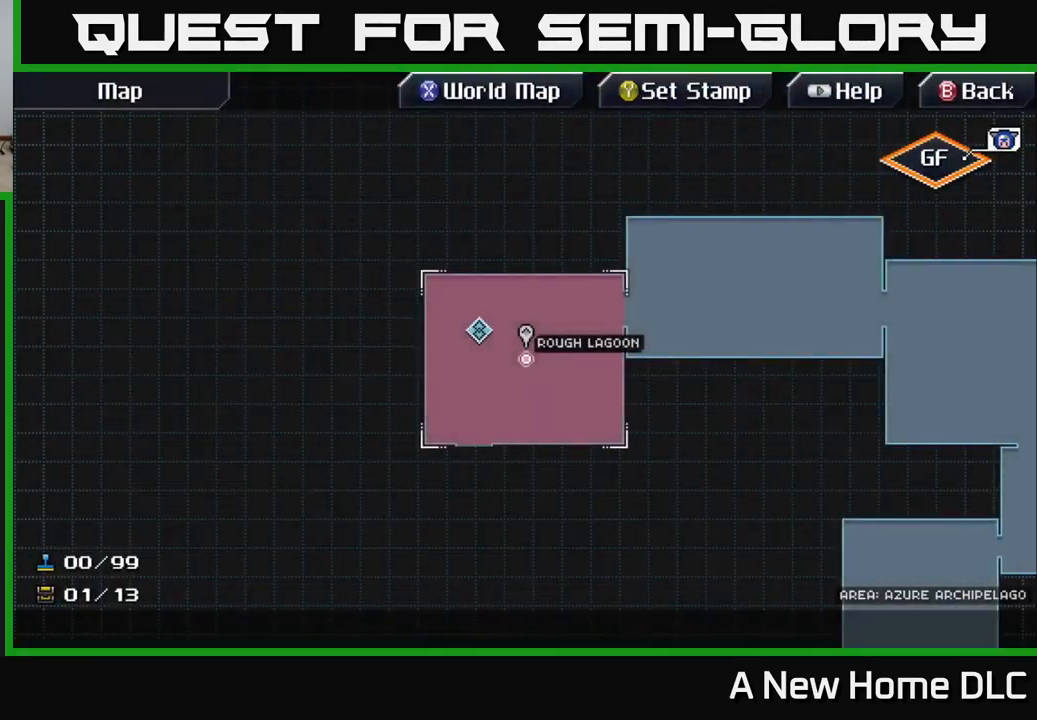
{"buttons": [], "left_stick": "center", "right_stick": "center", "events": []}
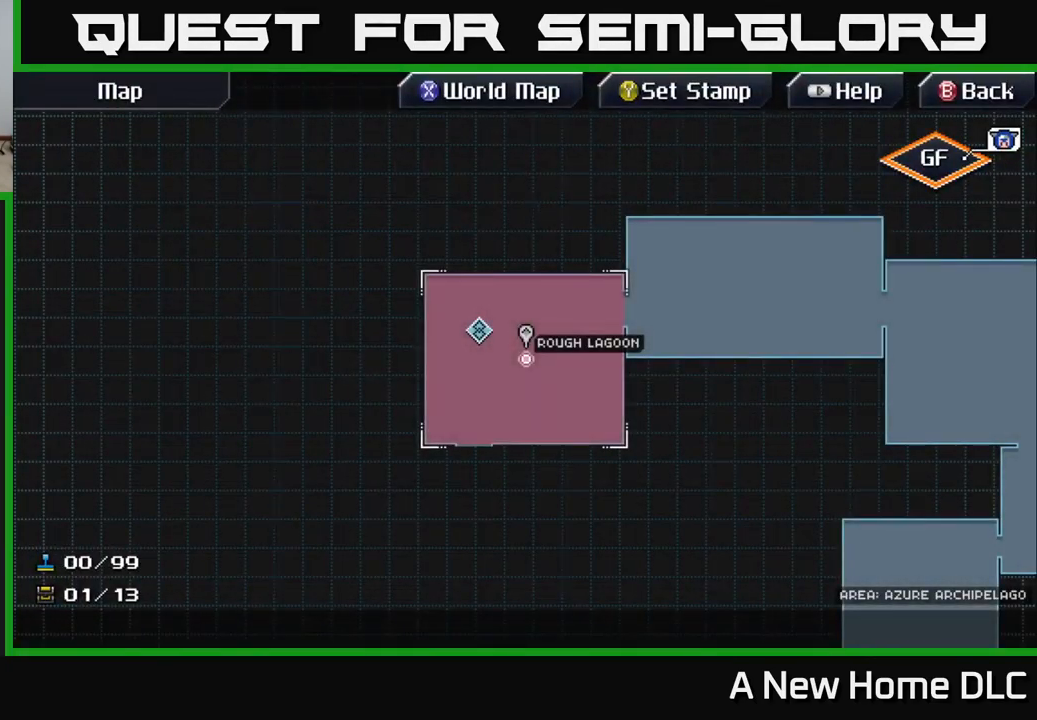
{"buttons": [], "left_stick": "up", "right_stick": "center", "events": [[33, "left_stick", "left"], [200, "left_stick", "center"], [383, "left_stick", "up"]]}
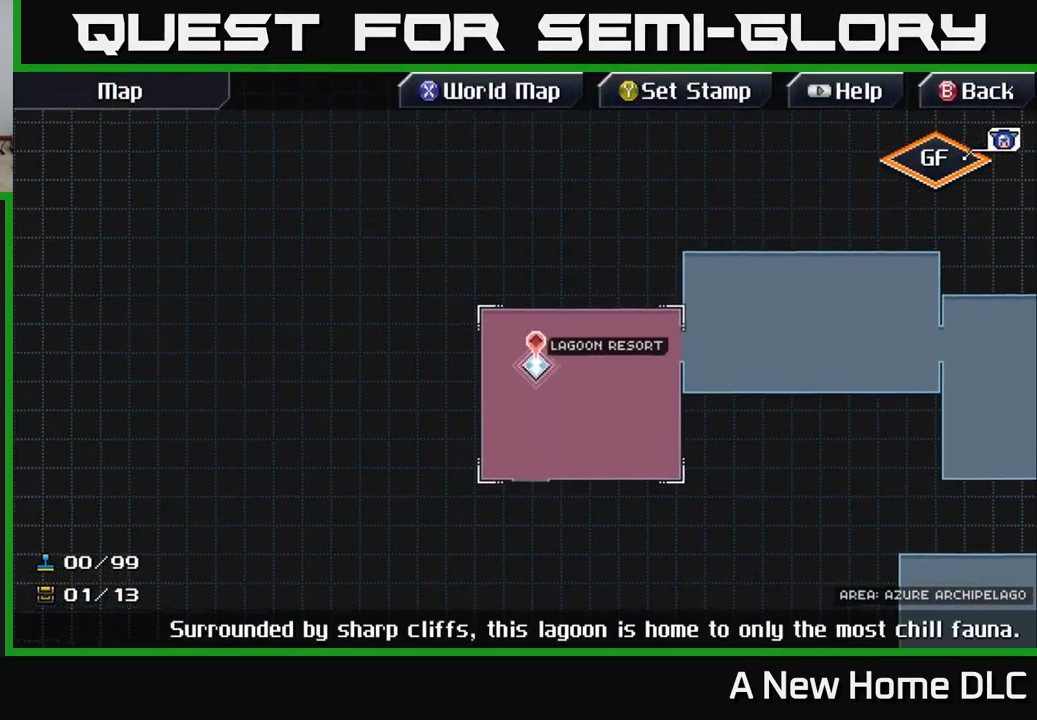
{"buttons": [], "left_stick": "center", "right_stick": "center", "events": [[17, "left_stick", "center"], [250, "left_stick", "left"], [350, "left_stick", "center"]]}
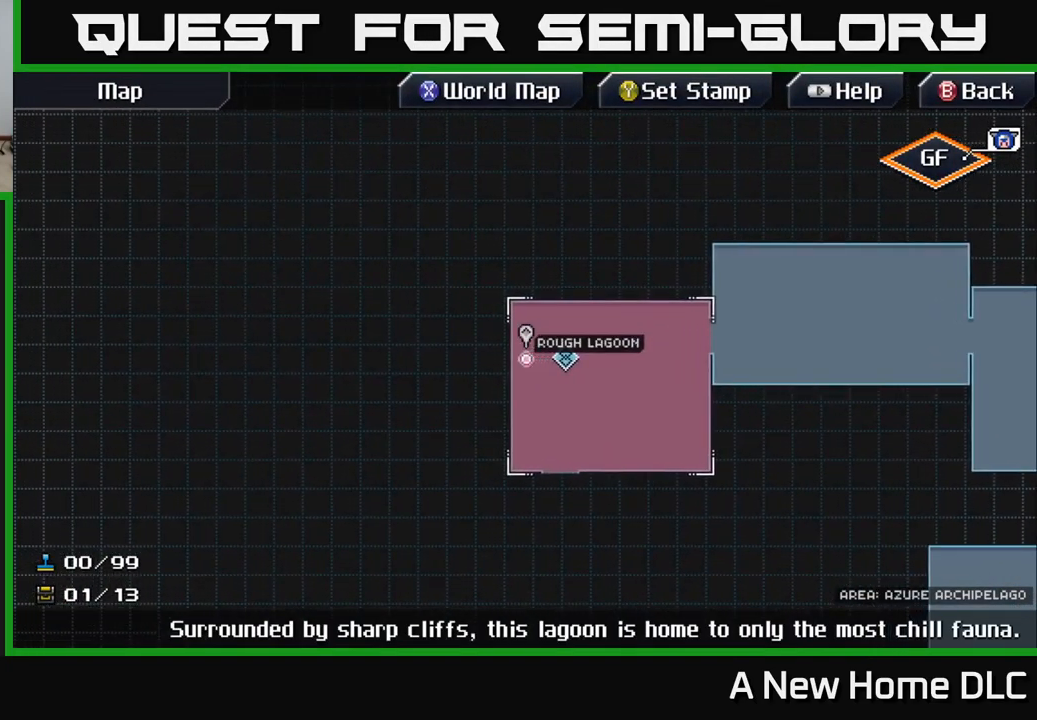
{"buttons": ["A"], "left_stick": "center", "right_stick": "center", "events": [[500, "A", "down"]]}
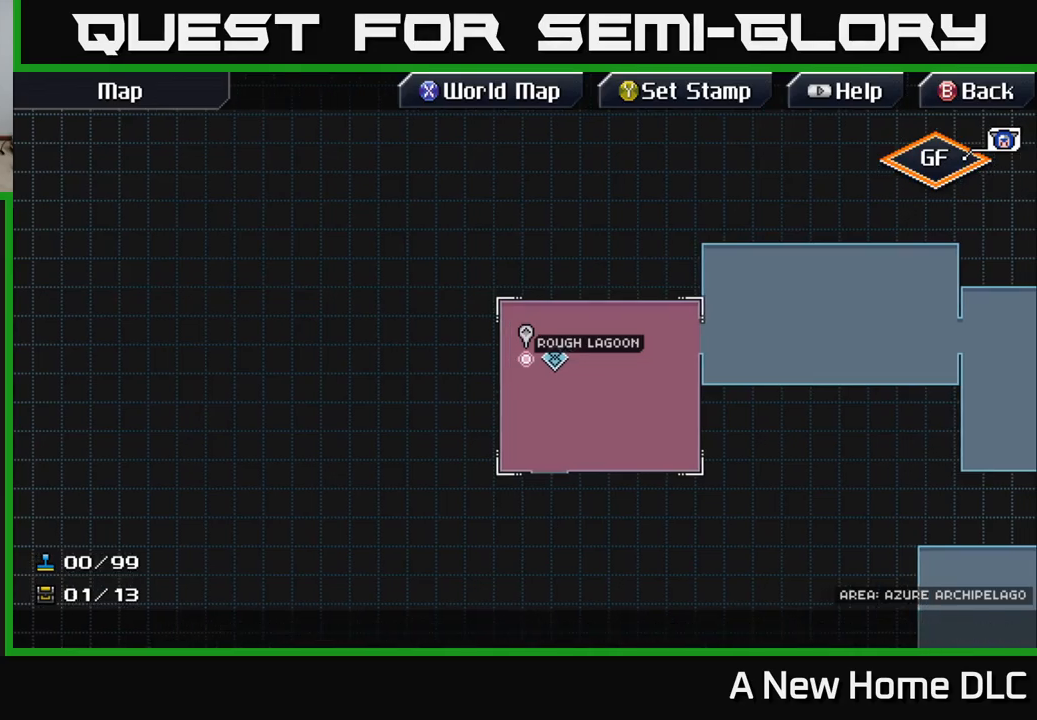
{"buttons": [], "left_stick": "center", "right_stick": "center", "events": [[67, "A", "up"], [350, "X", "down"], [400, "X", "up"]]}
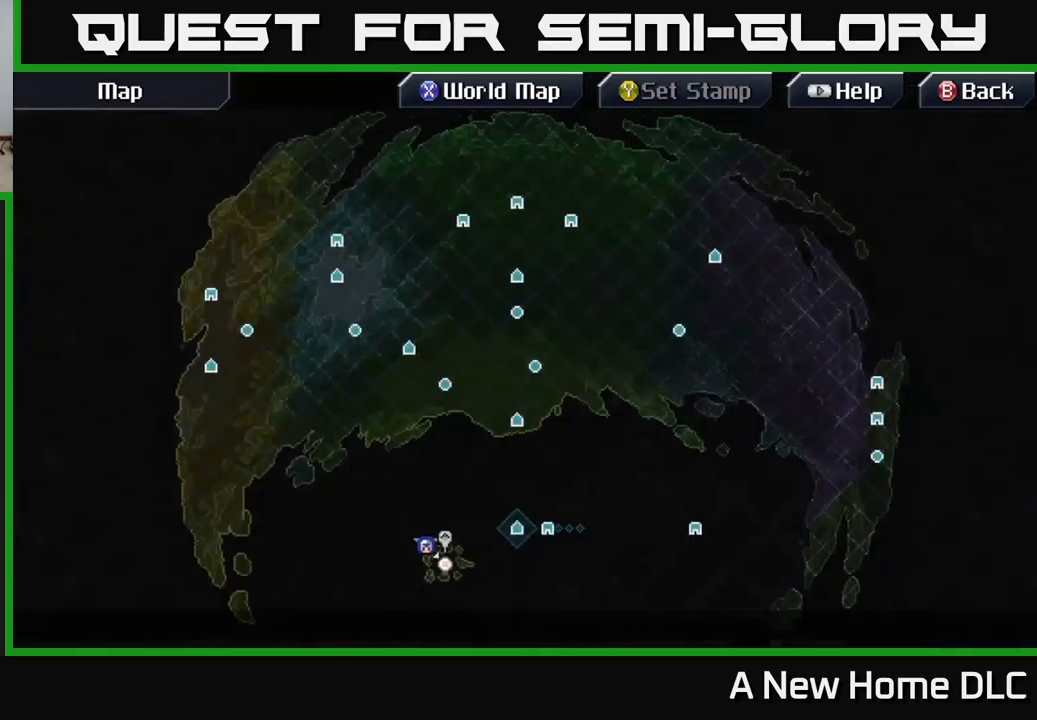
{"buttons": [], "left_stick": "center", "right_stick": "center", "events": []}
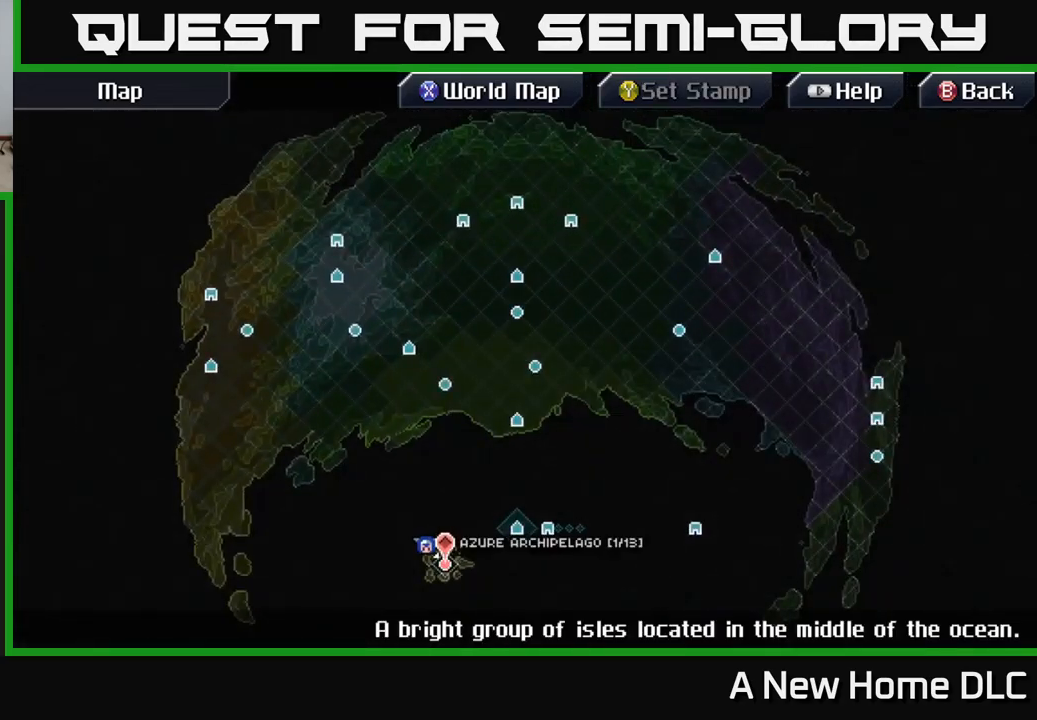
{"buttons": [], "left_stick": "center", "right_stick": "center", "events": [[250, "A", "down"], [334, "A", "up"]]}
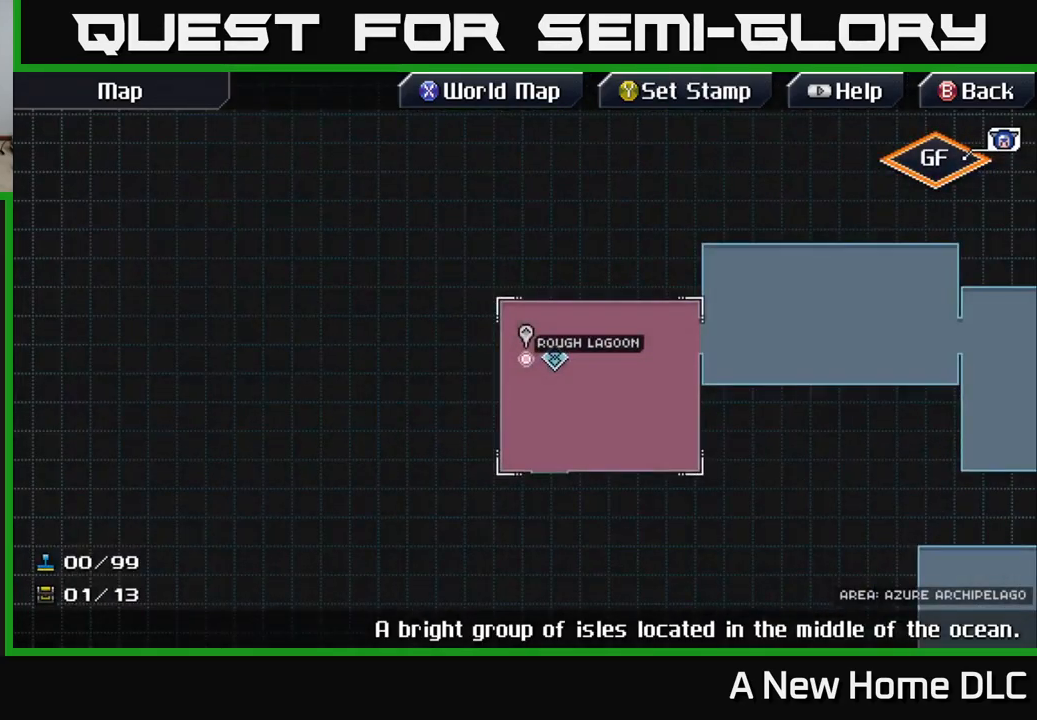
{"buttons": [], "left_stick": "center", "right_stick": "center", "events": []}
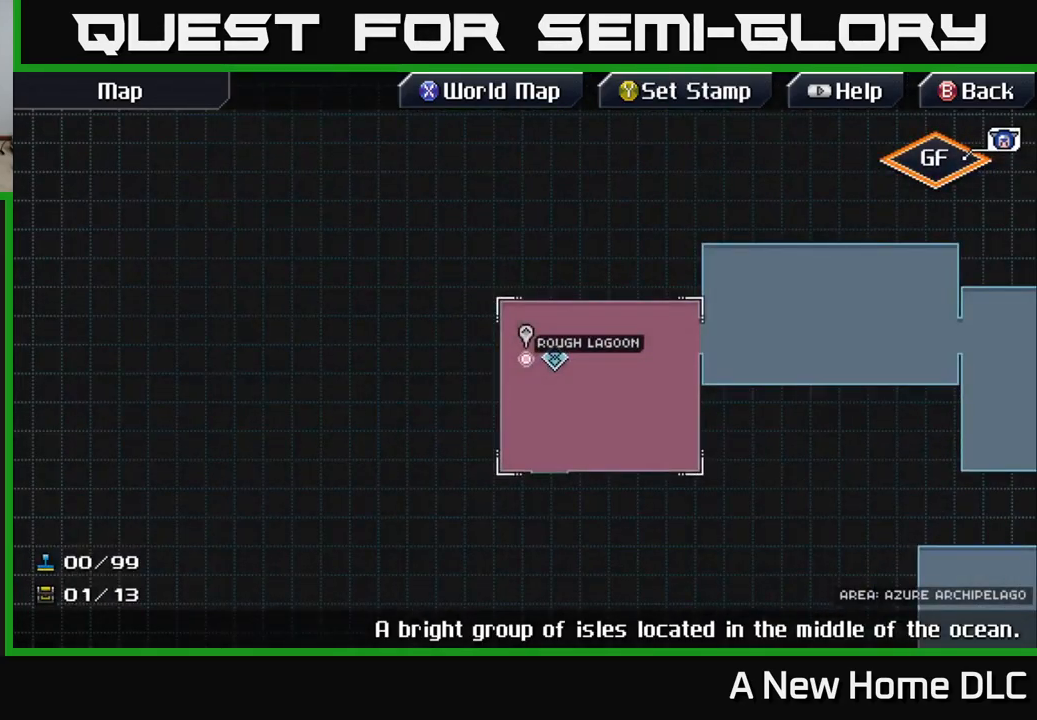
{"buttons": [], "left_stick": "center", "right_stick": "center", "events": []}